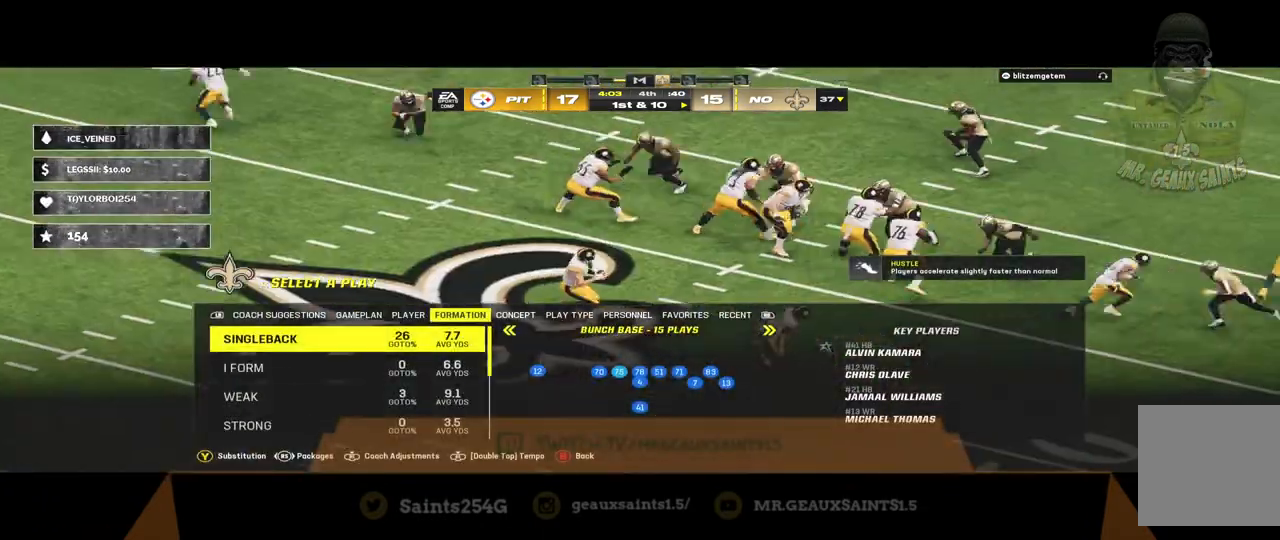
Gameplay with a controller (Xbox layout); each line is a JSON object with the inputs held at the frame after it. "events" lists button and stick changes between this image and that frame as [ms after this image, input, new state], when the widget could be followed in between.
{"buttons": [], "left_stick": "right", "right_stick": "center", "events": [[467, "left_stick", "right"]]}
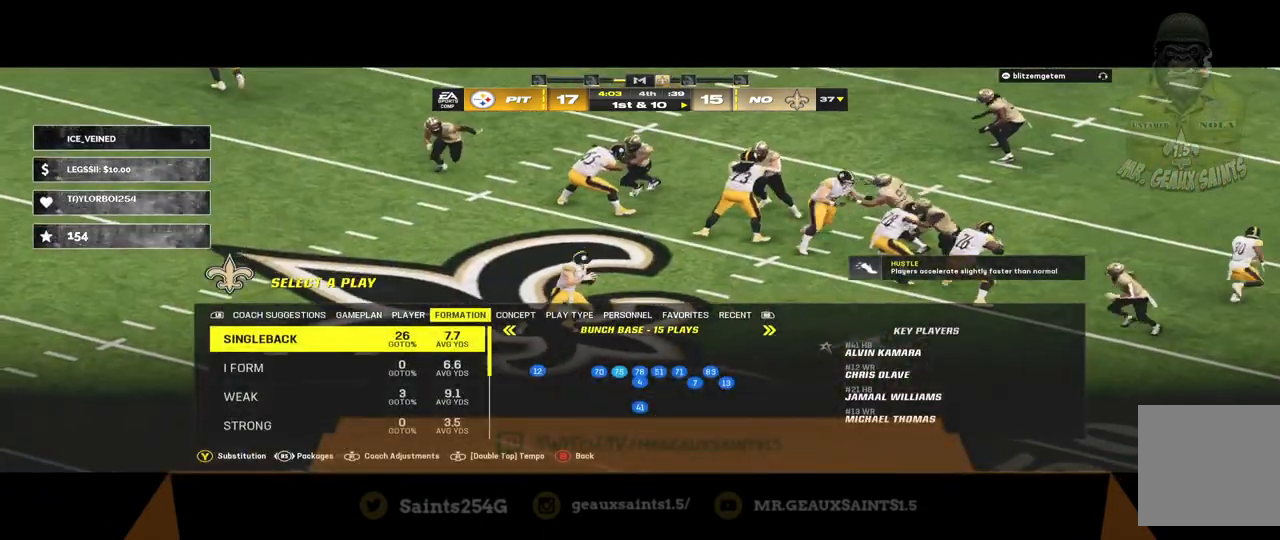
{"buttons": [], "left_stick": "right", "right_stick": "center", "events": [[167, "left_stick", "center"], [300, "left_stick", "right"]]}
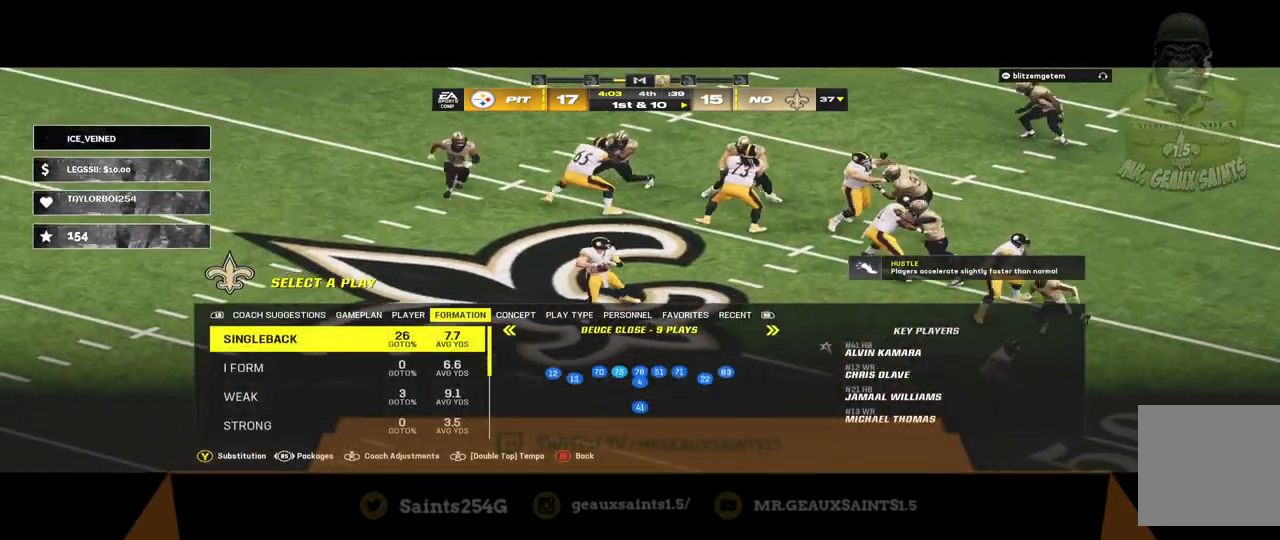
{"buttons": [], "left_stick": "right", "right_stick": "center", "events": [[33, "left_stick", "center"], [267, "left_stick", "right"]]}
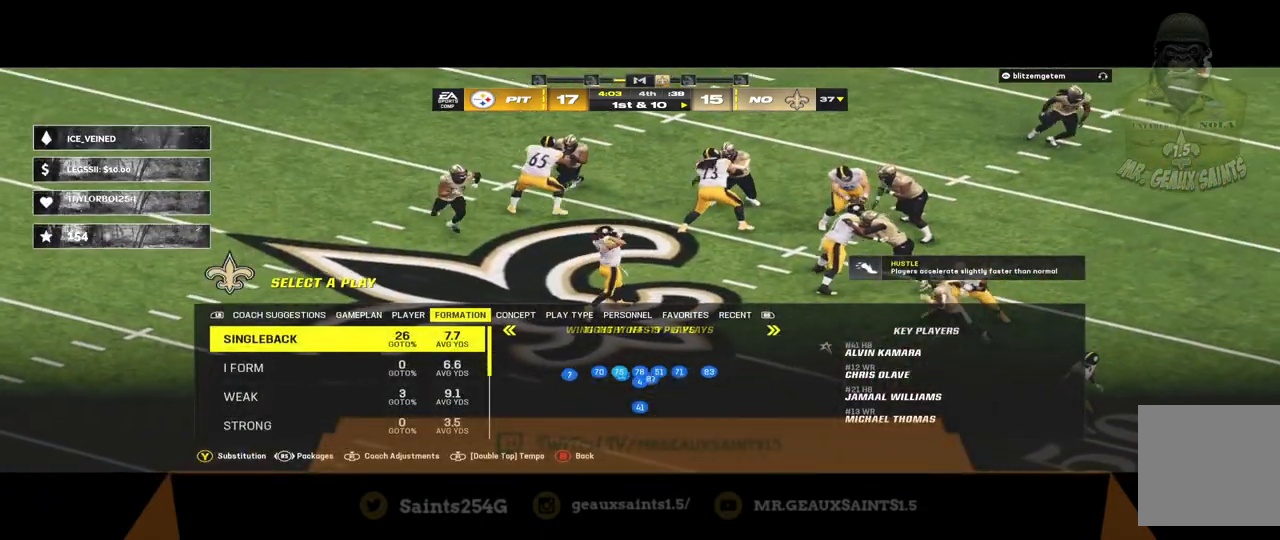
{"buttons": [], "left_stick": "left", "right_stick": "center", "events": [[33, "left_stick", "center"], [333, "left_stick", "left"]]}
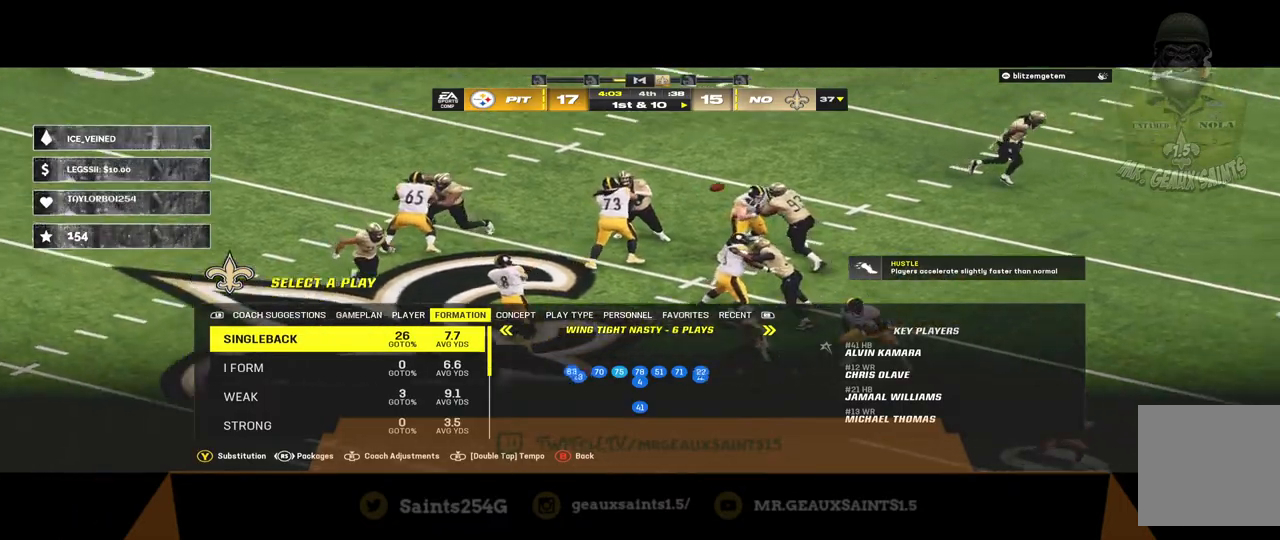
{"buttons": [], "left_stick": "center", "right_stick": "center", "events": [[67, "left_stick", "center"]]}
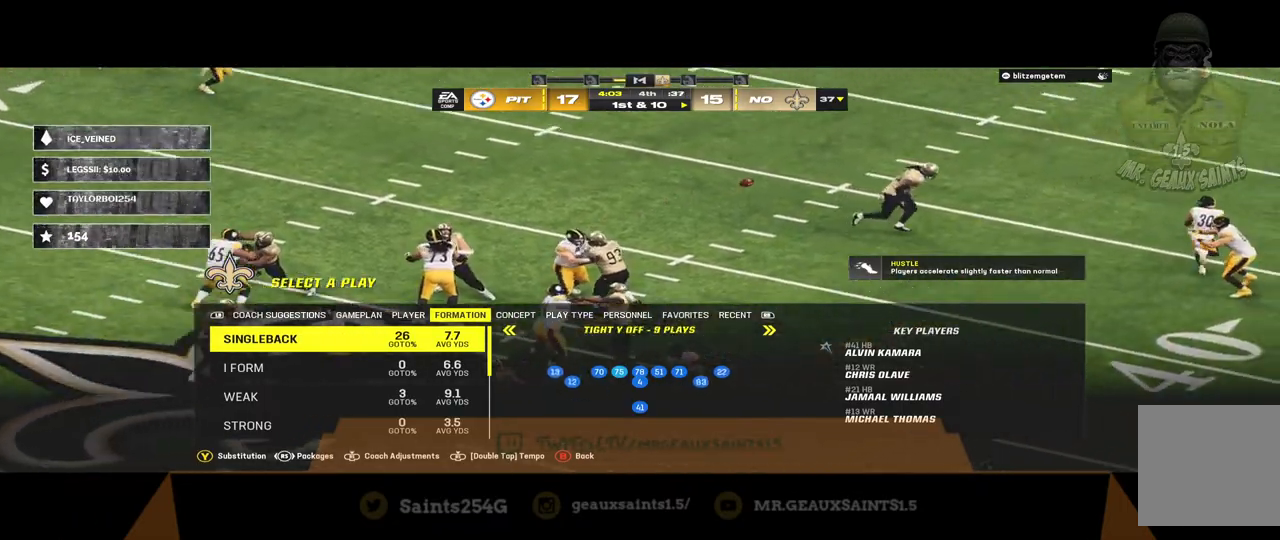
{"buttons": [], "left_stick": "center", "right_stick": "center", "events": [[167, "A", "down"], [400, "A", "up"]]}
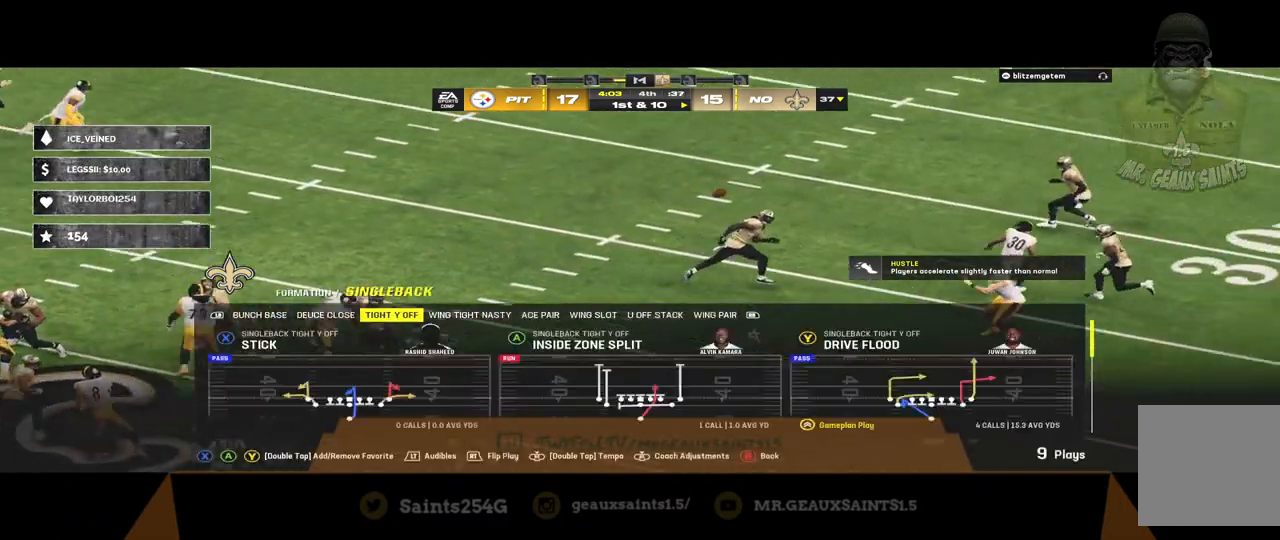
{"buttons": [], "left_stick": "center", "right_stick": "center", "events": []}
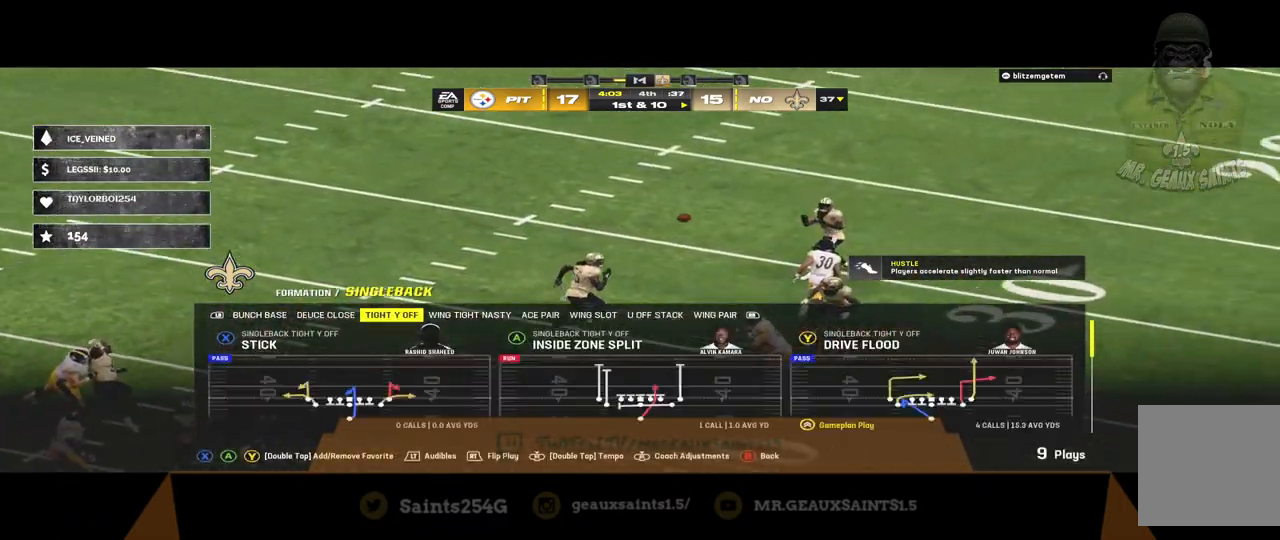
{"buttons": ["A"], "left_stick": "center", "right_stick": "center", "events": [[367, "A", "down"]]}
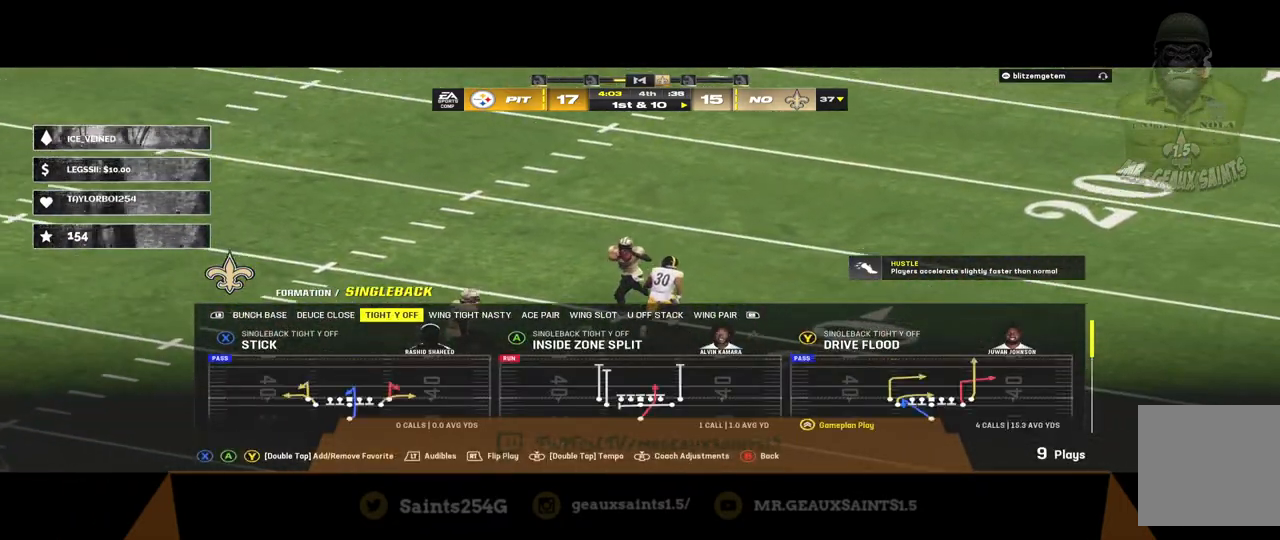
{"buttons": [], "left_stick": "center", "right_stick": "center", "events": [[67, "A", "up"]]}
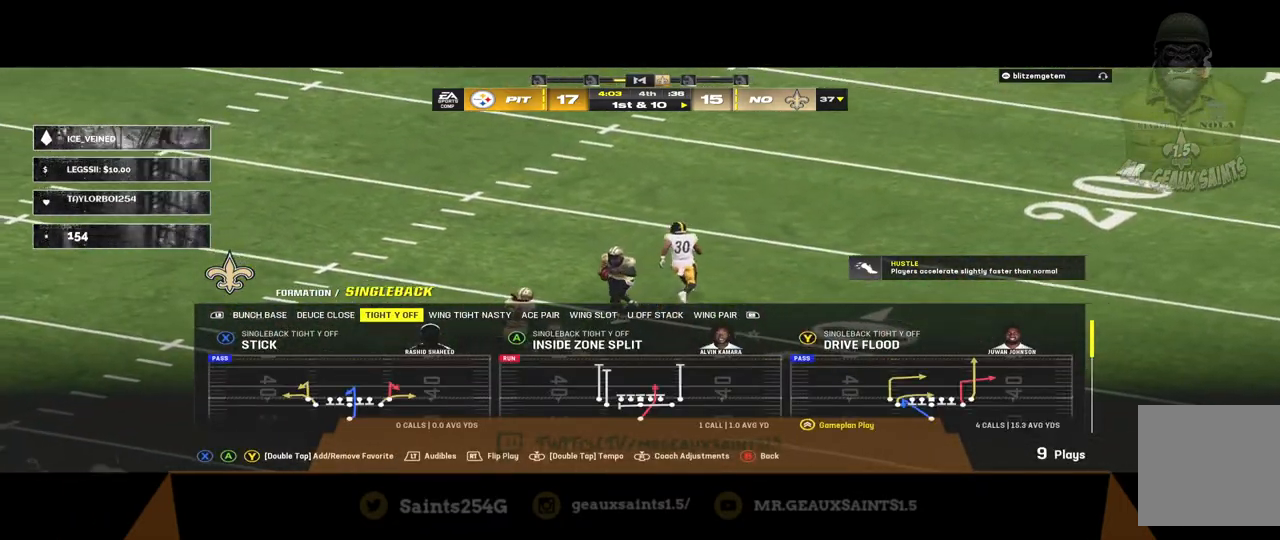
{"buttons": [], "left_stick": "center", "right_stick": "center", "events": []}
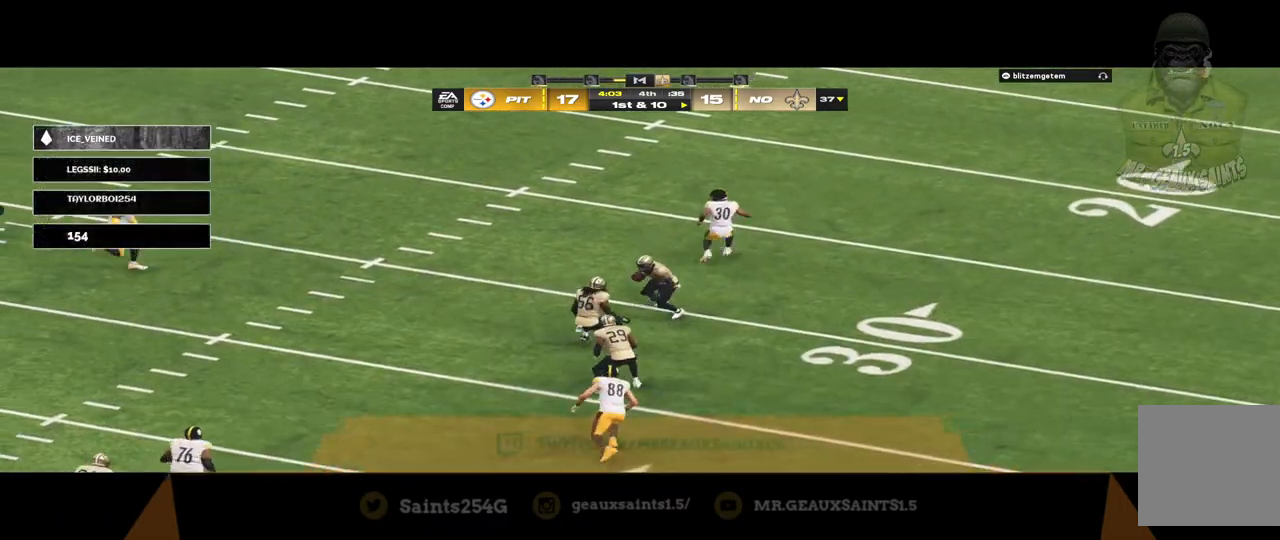
{"buttons": [], "left_stick": "center", "right_stick": "center", "events": []}
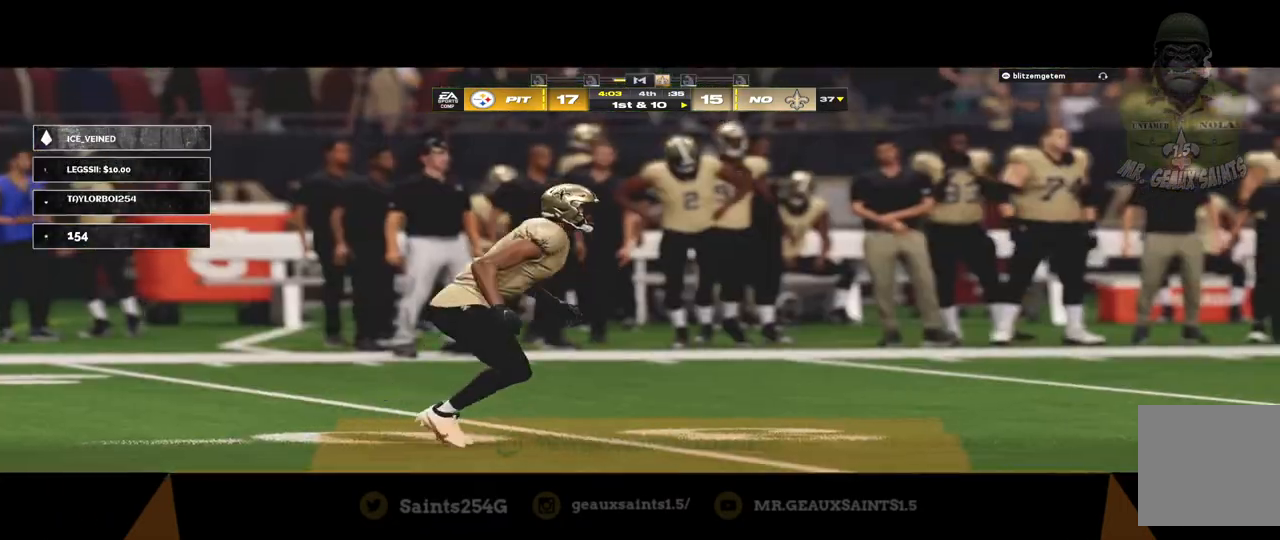
{"buttons": [], "left_stick": "center", "right_stick": "center", "events": []}
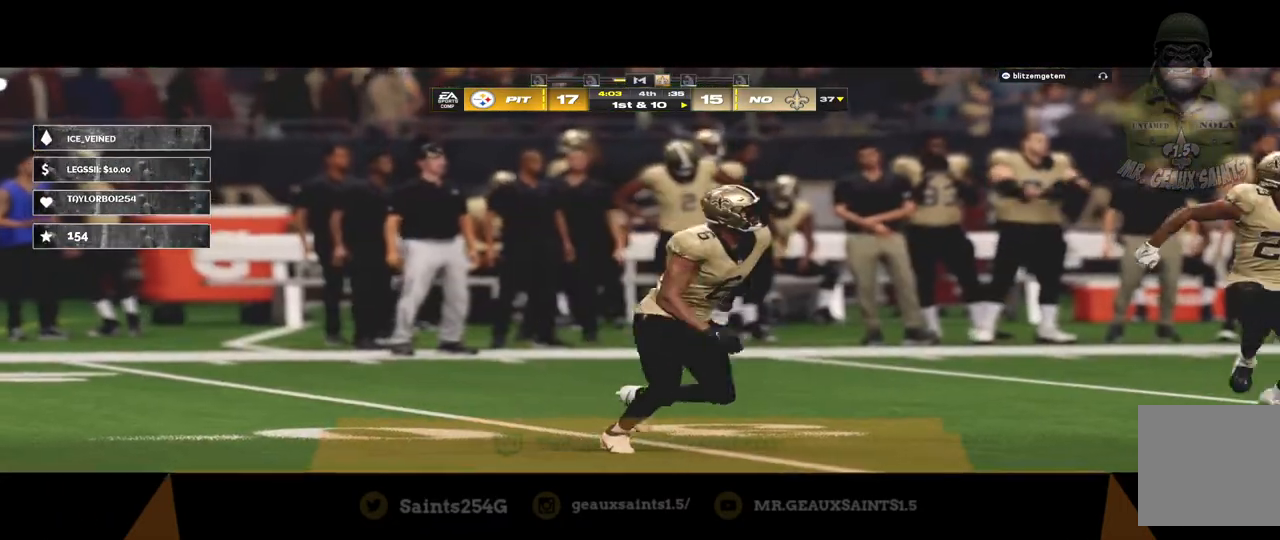
{"buttons": [], "left_stick": "center", "right_stick": "center", "events": []}
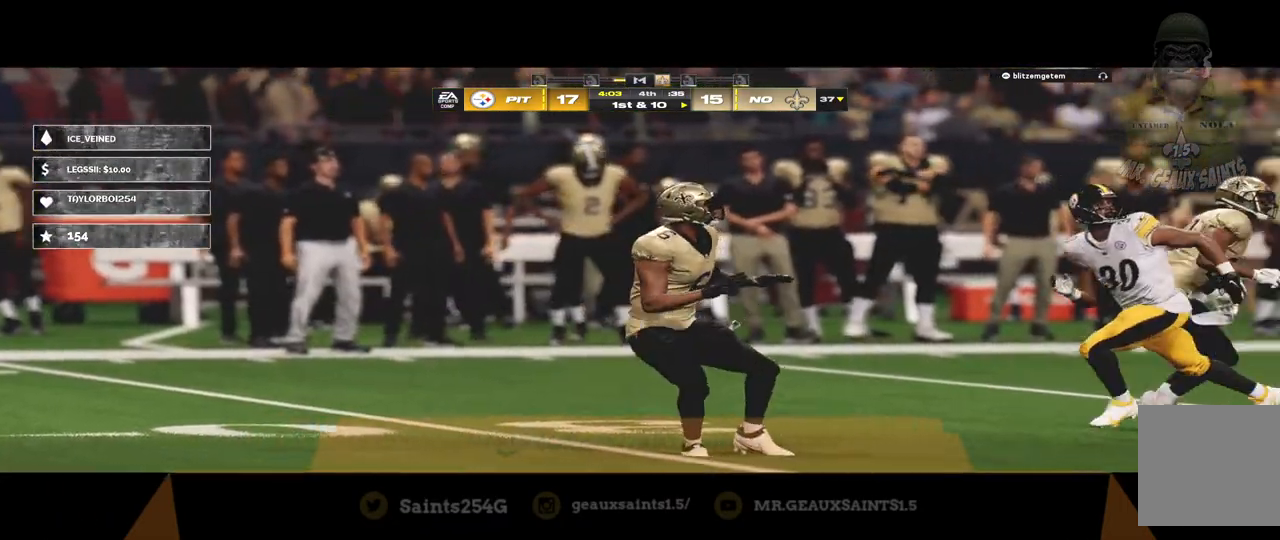
{"buttons": [], "left_stick": "center", "right_stick": "center", "events": []}
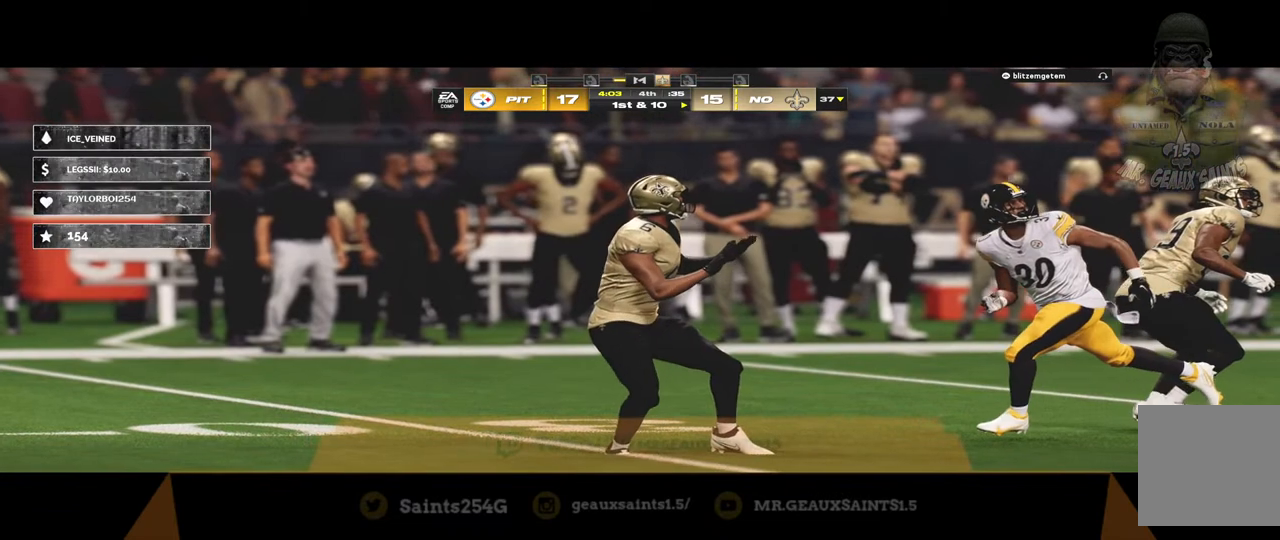
{"buttons": [], "left_stick": "center", "right_stick": "center", "events": []}
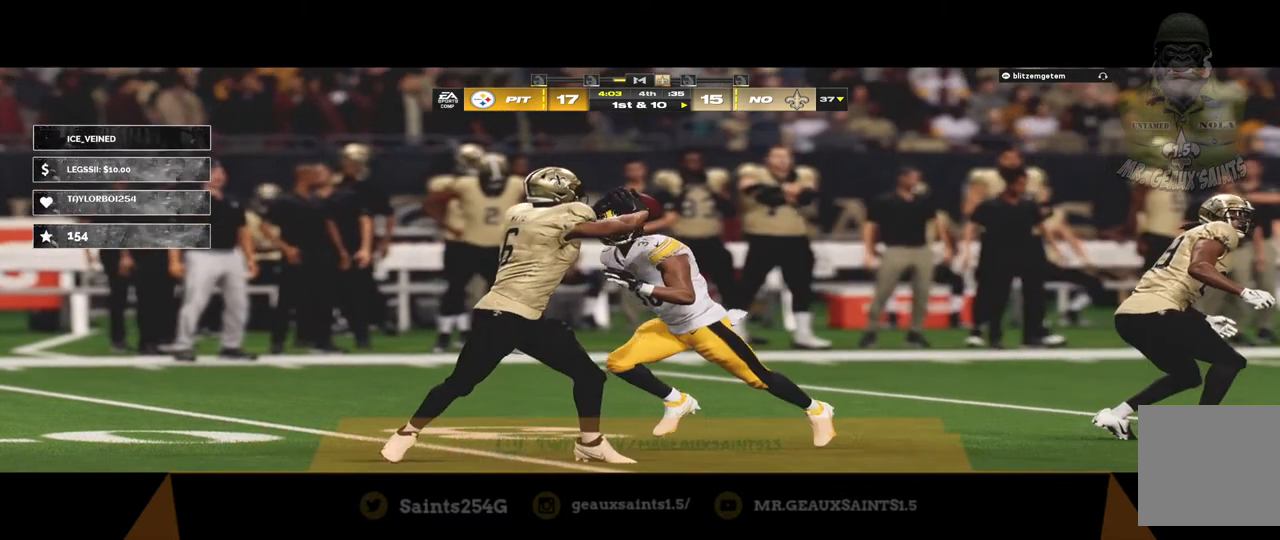
{"buttons": [], "left_stick": "center", "right_stick": "center", "events": []}
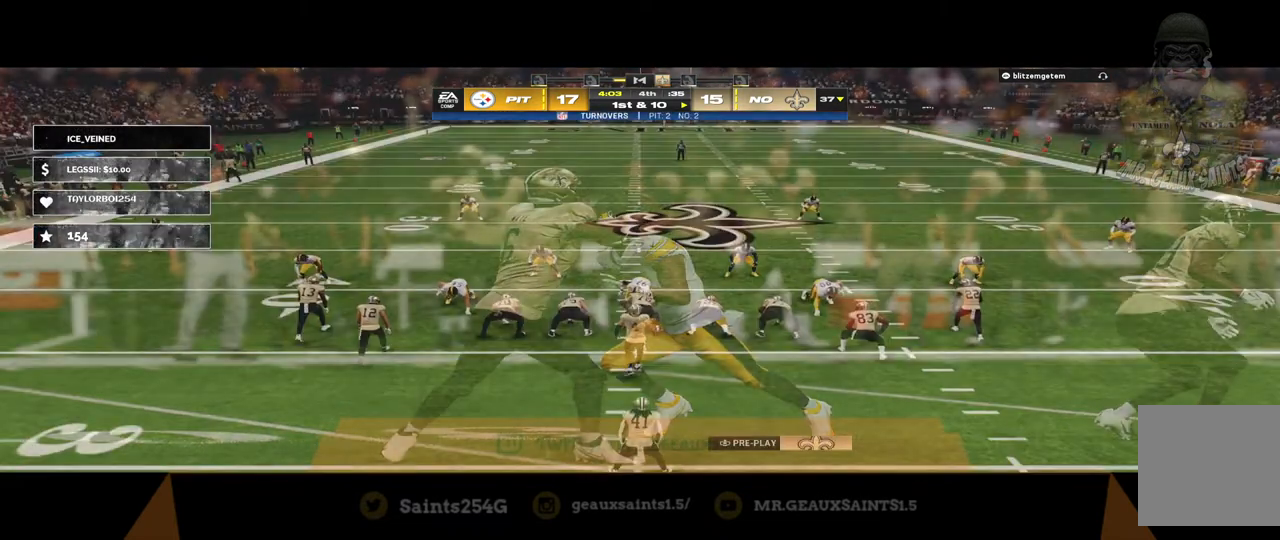
{"buttons": [], "left_stick": "center", "right_stick": "center", "events": []}
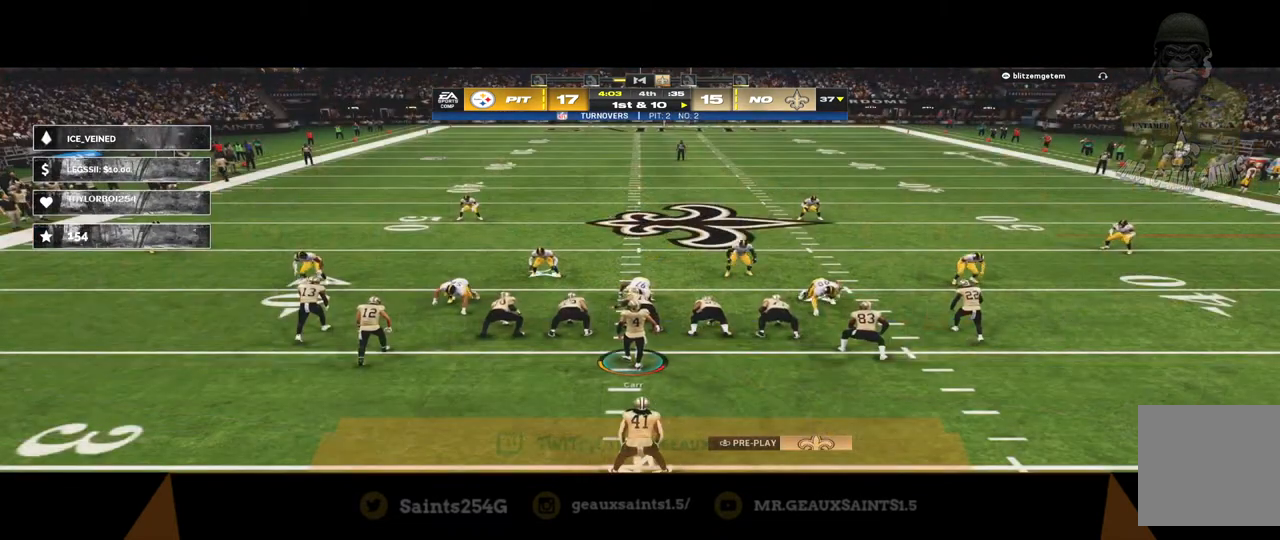
{"buttons": [], "left_stick": "center", "right_stick": "down-right", "events": [[100, "L1", "down"], [233, "L1", "up"], [367, "right_stick", "down-right"]]}
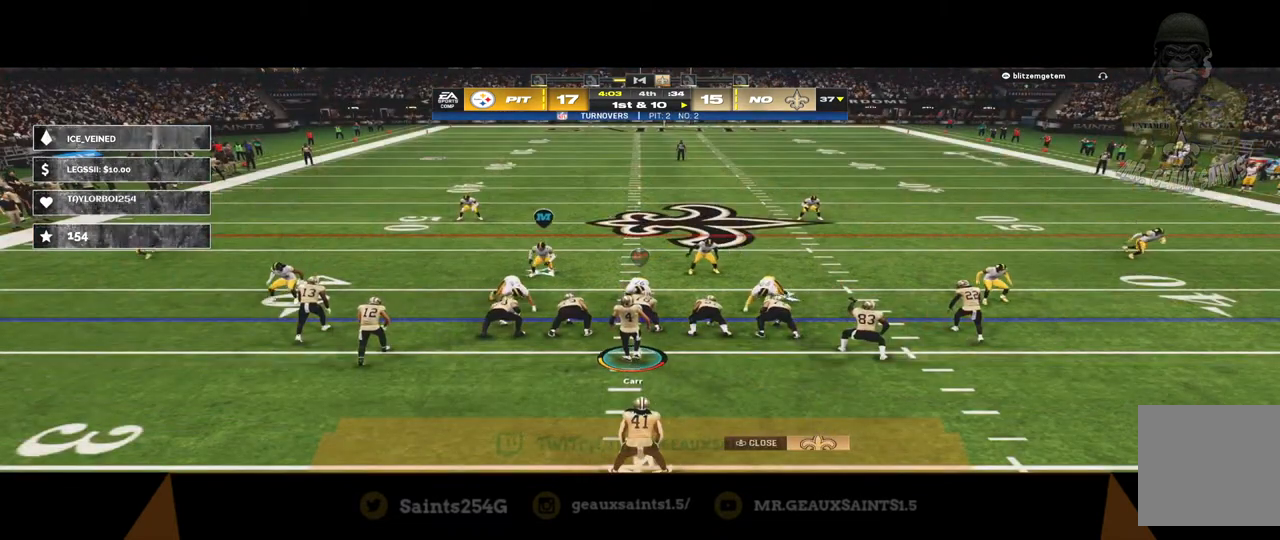
{"buttons": [], "left_stick": "center", "right_stick": "center", "events": [[67, "right_stick", "center"], [267, "A", "down"], [467, "A", "up"]]}
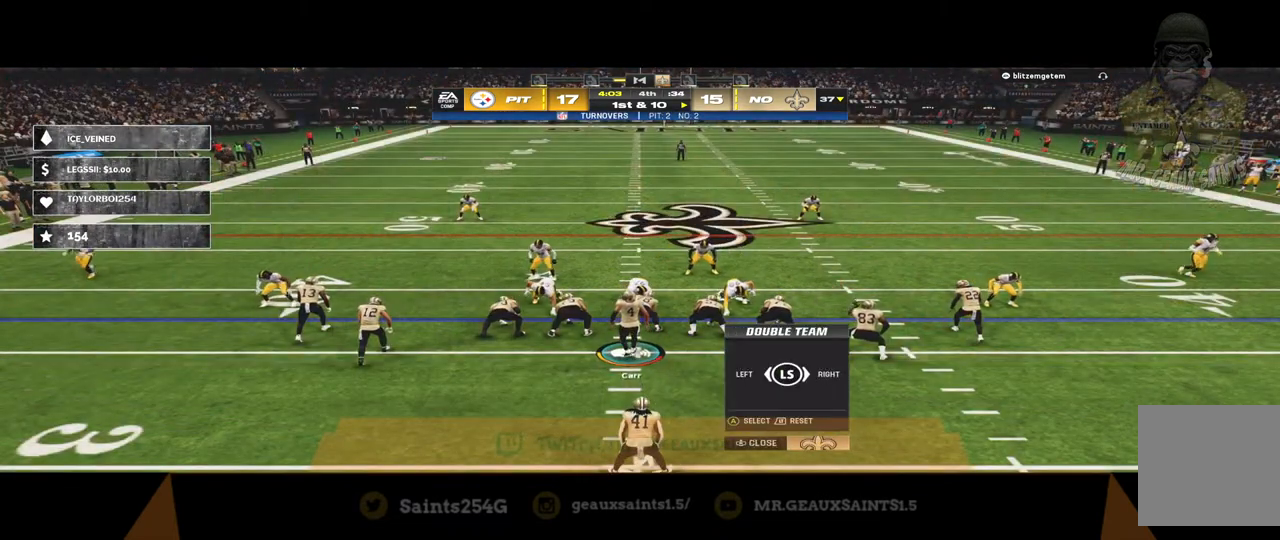
{"buttons": [], "left_stick": "center", "right_stick": "center", "events": []}
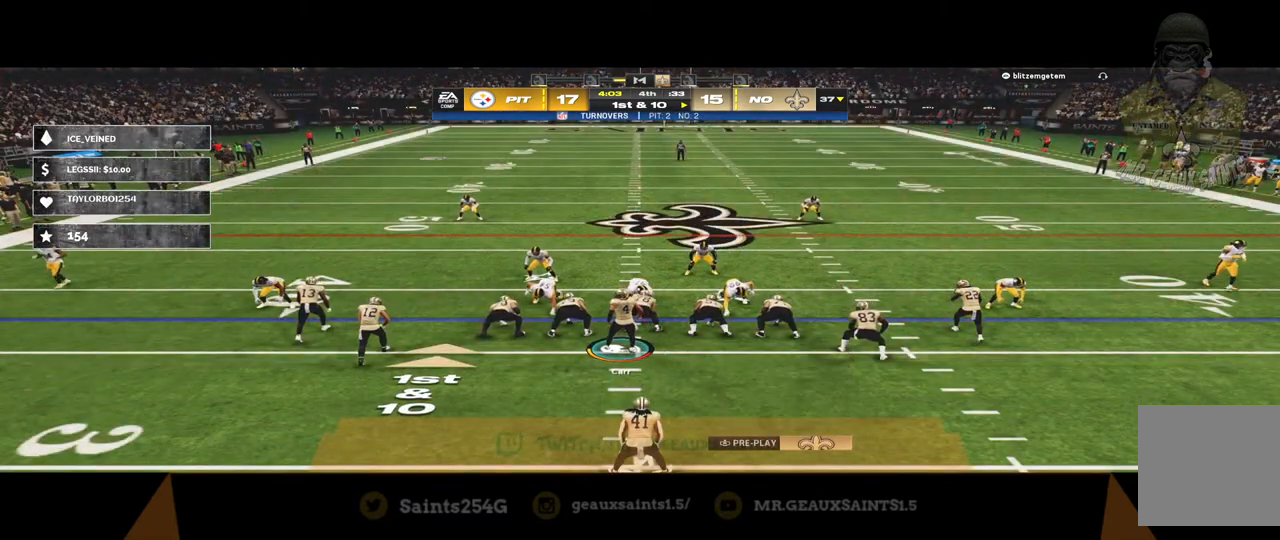
{"buttons": [], "left_stick": "center", "right_stick": "center", "events": []}
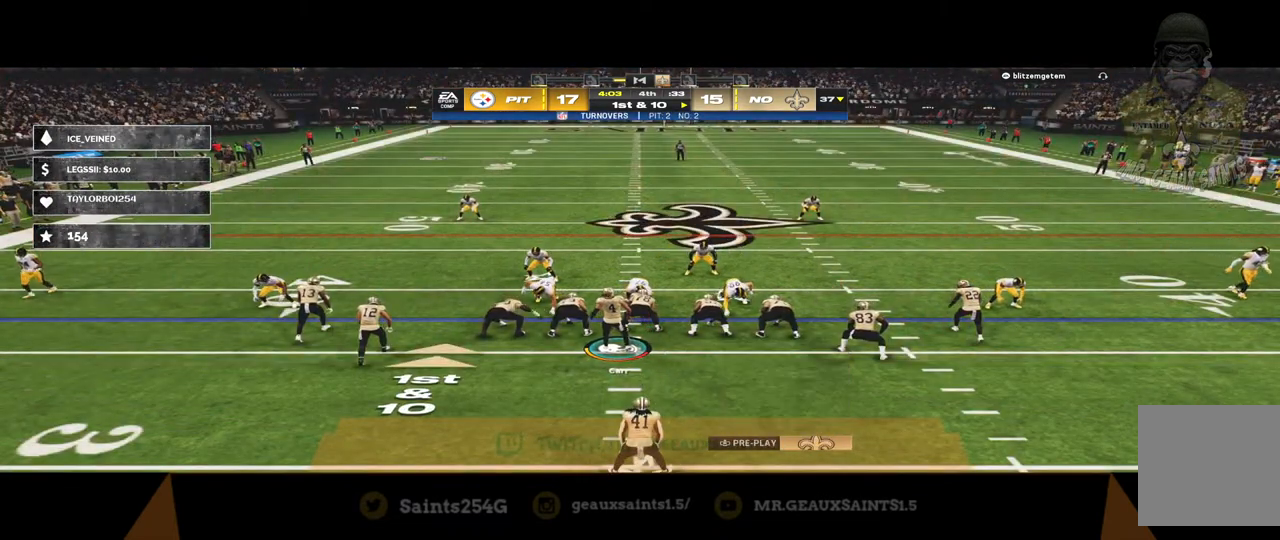
{"buttons": [], "left_stick": "center", "right_stick": "center", "events": []}
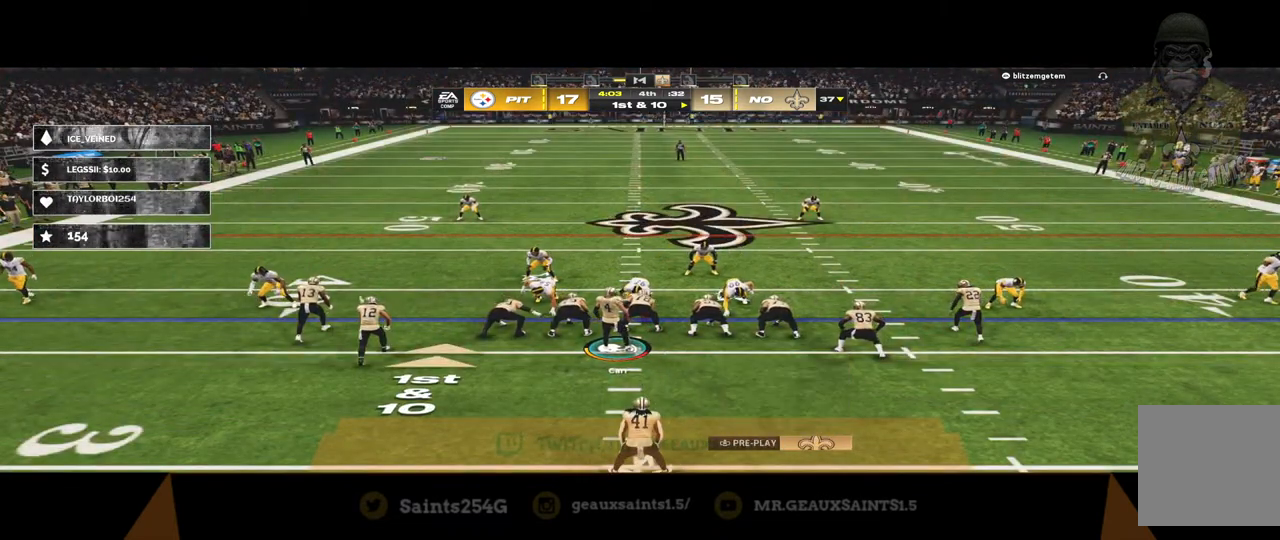
{"buttons": [], "left_stick": "center", "right_stick": "center", "events": []}
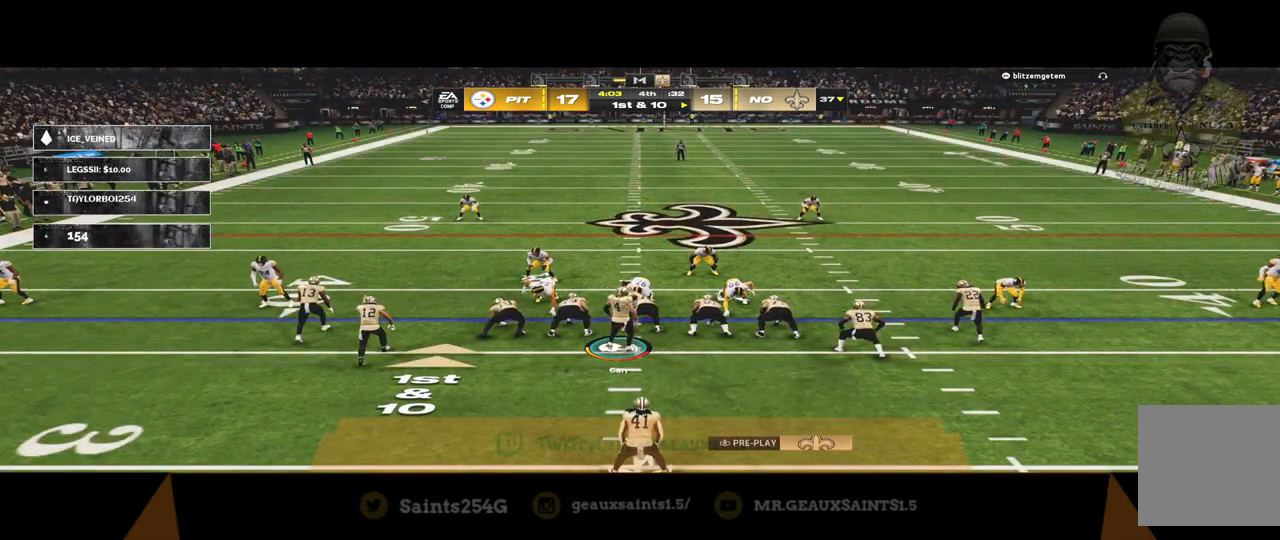
{"buttons": [], "left_stick": "center", "right_stick": "center", "events": []}
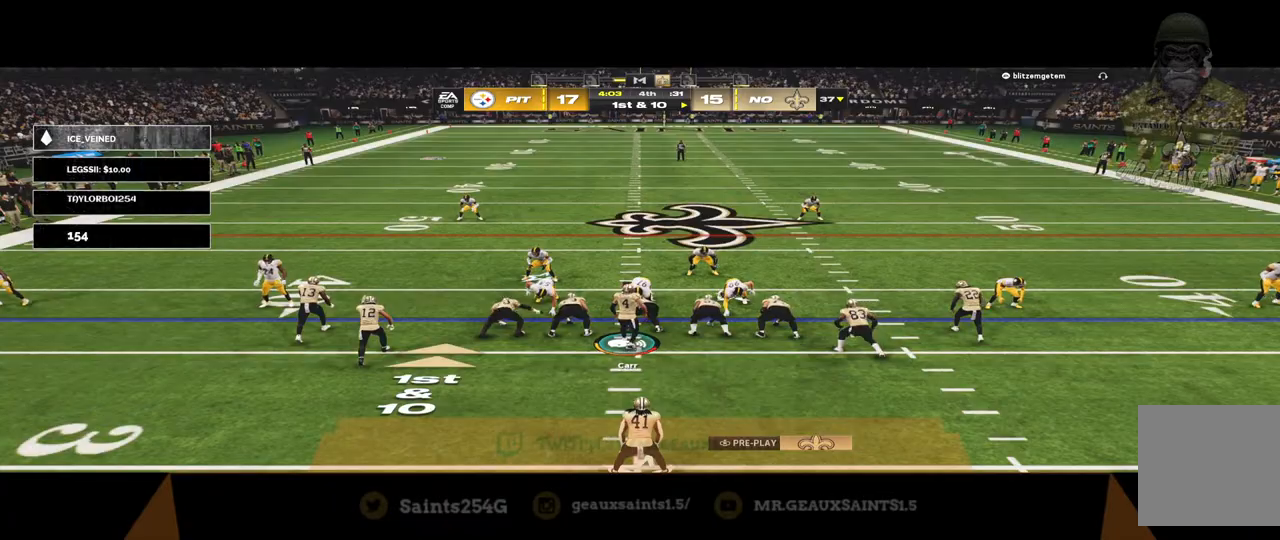
{"buttons": [], "left_stick": "center", "right_stick": "center", "events": []}
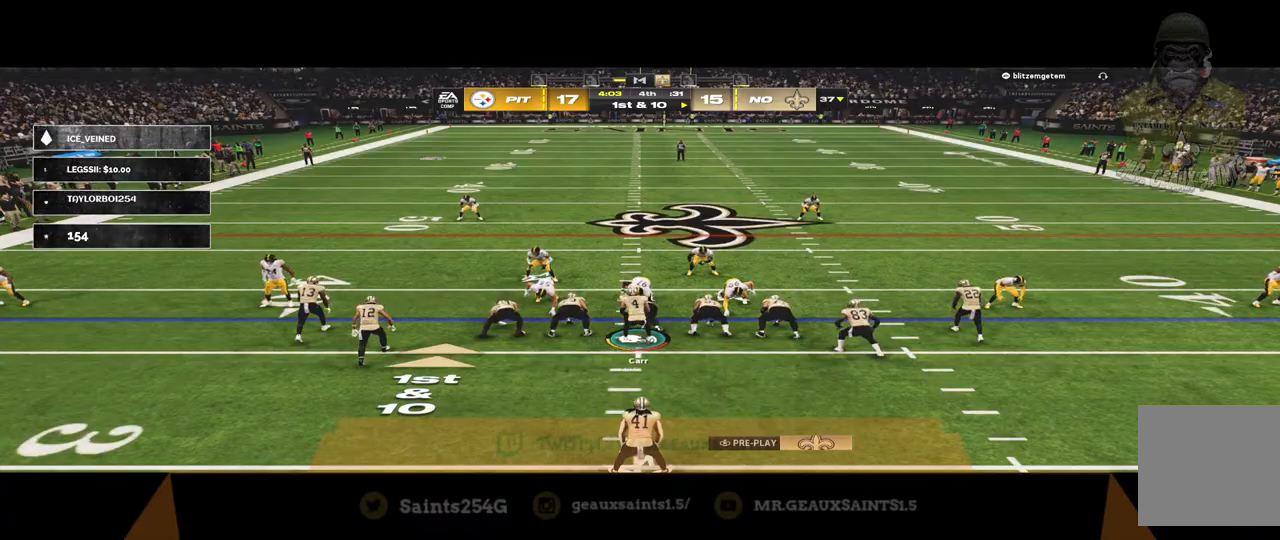
{"buttons": [], "left_stick": "center", "right_stick": "center", "events": []}